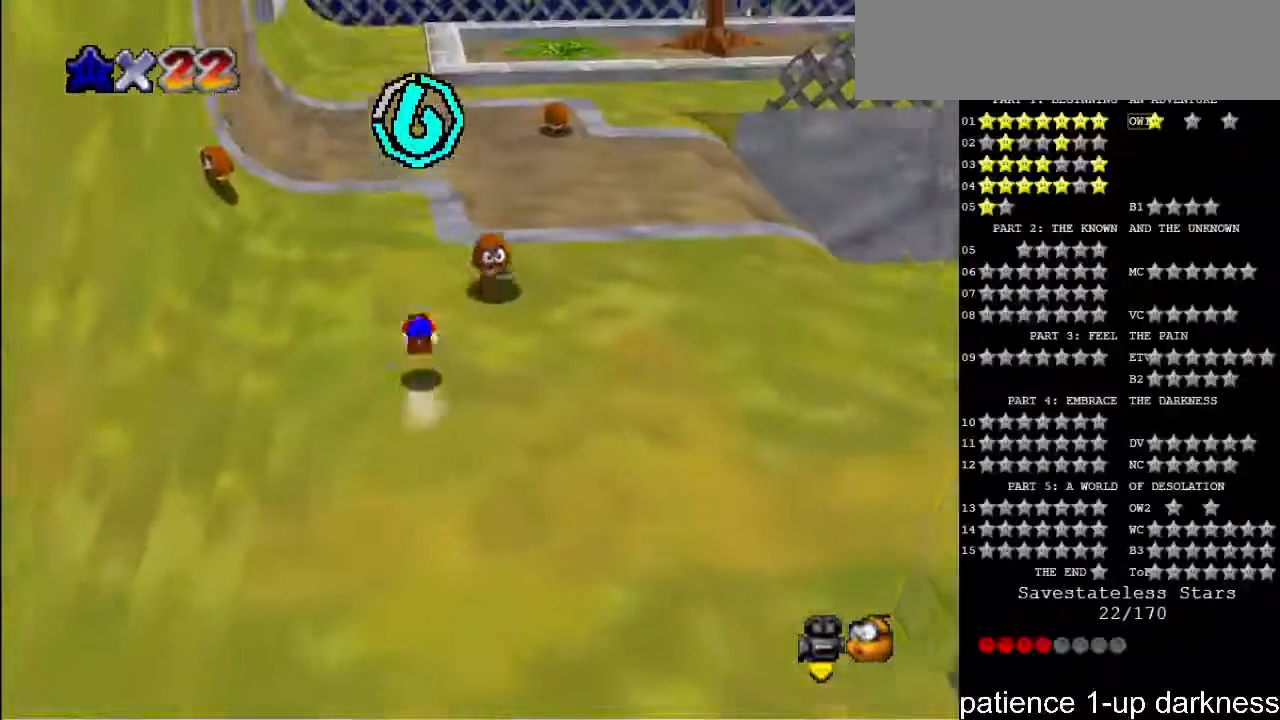
Gameplay with keyboard; each line is a JSON object with the keys held at the frame after it. "events" lists presses ("down") and releases ("up") of "a", "alt", "ctrl", "d", "down", "e", "f", "g", "h", "i", "j", "k", "l", "left", "o", "p", "q", "r", "return", "right", "s", "shift_l", "shift_r", "space", "t", "u", "up", "w" and "y" between this image and that frame as [ms after this image, input, new state], when the widget could be followed in between. No other keys are recorded. Mouse input is not recorded.
{"keys": ["space", "up"], "events": [[500, "space", "down"]]}
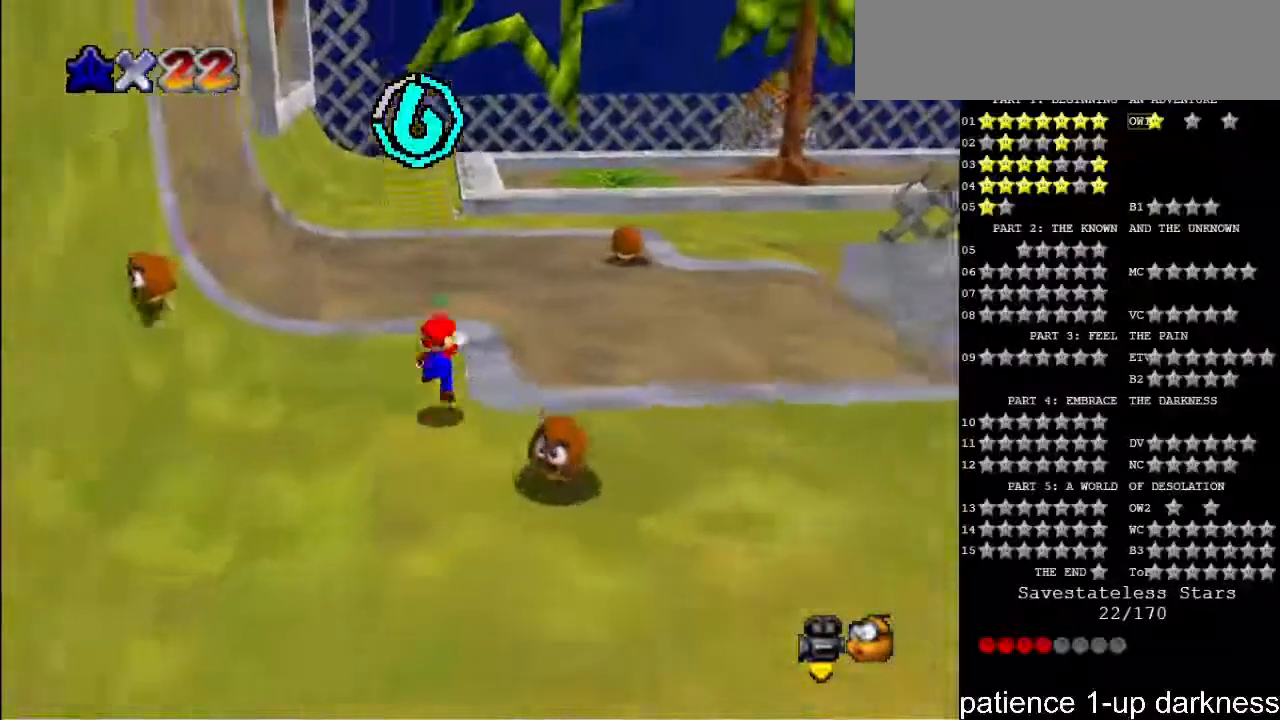
{"keys": [], "events": [[167, "space", "up"], [200, "up", "up"]]}
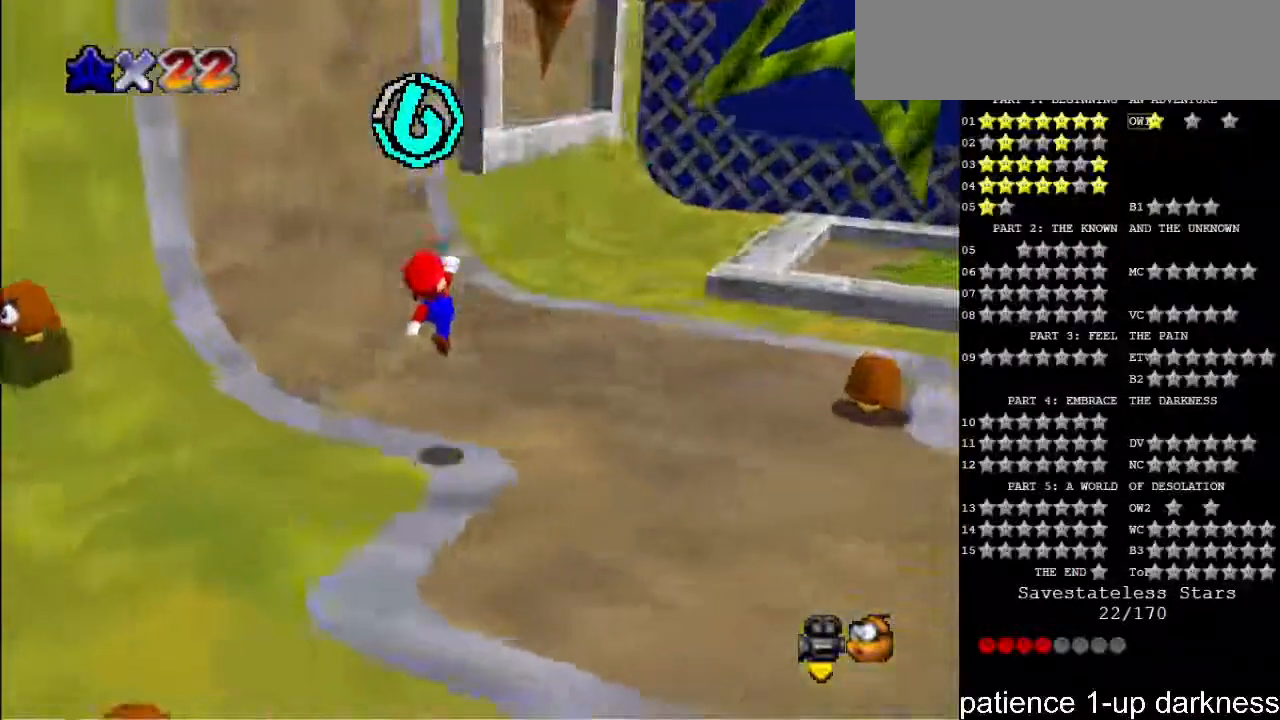
{"keys": ["right"], "events": [[267, "right", "down"]]}
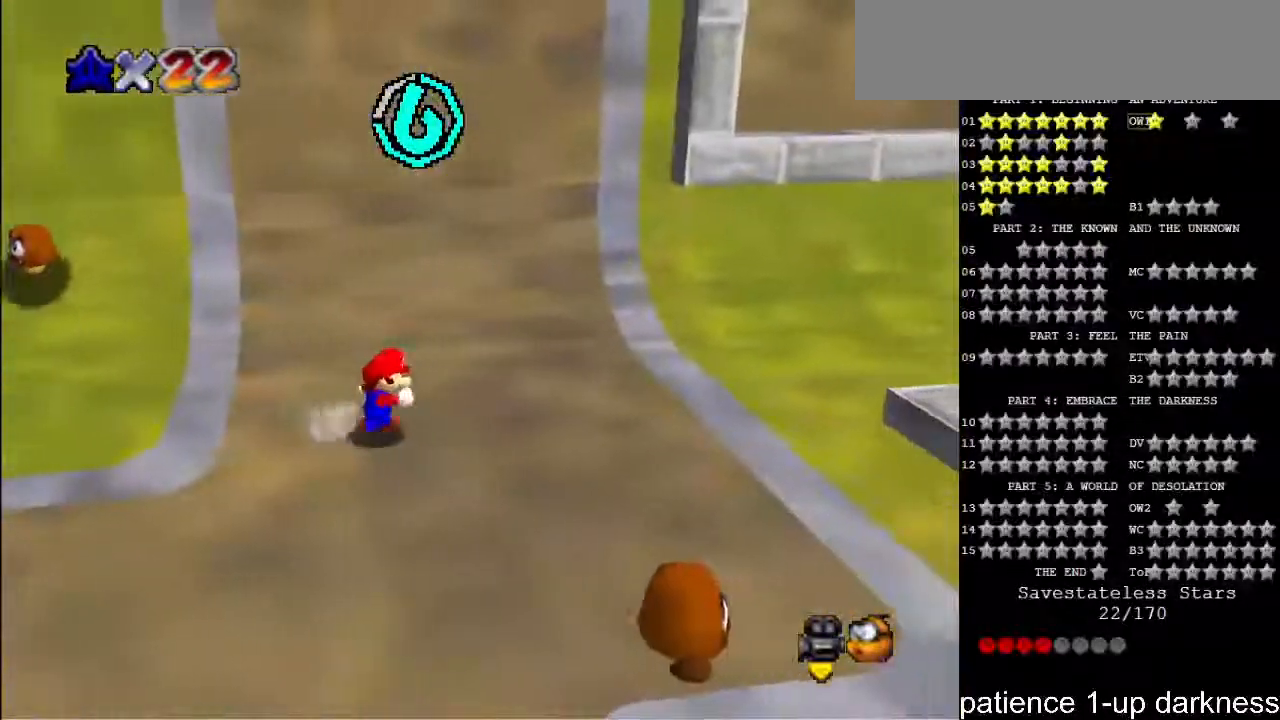
{"keys": ["right"], "events": [[33, "up", "down"], [333, "up", "up"]]}
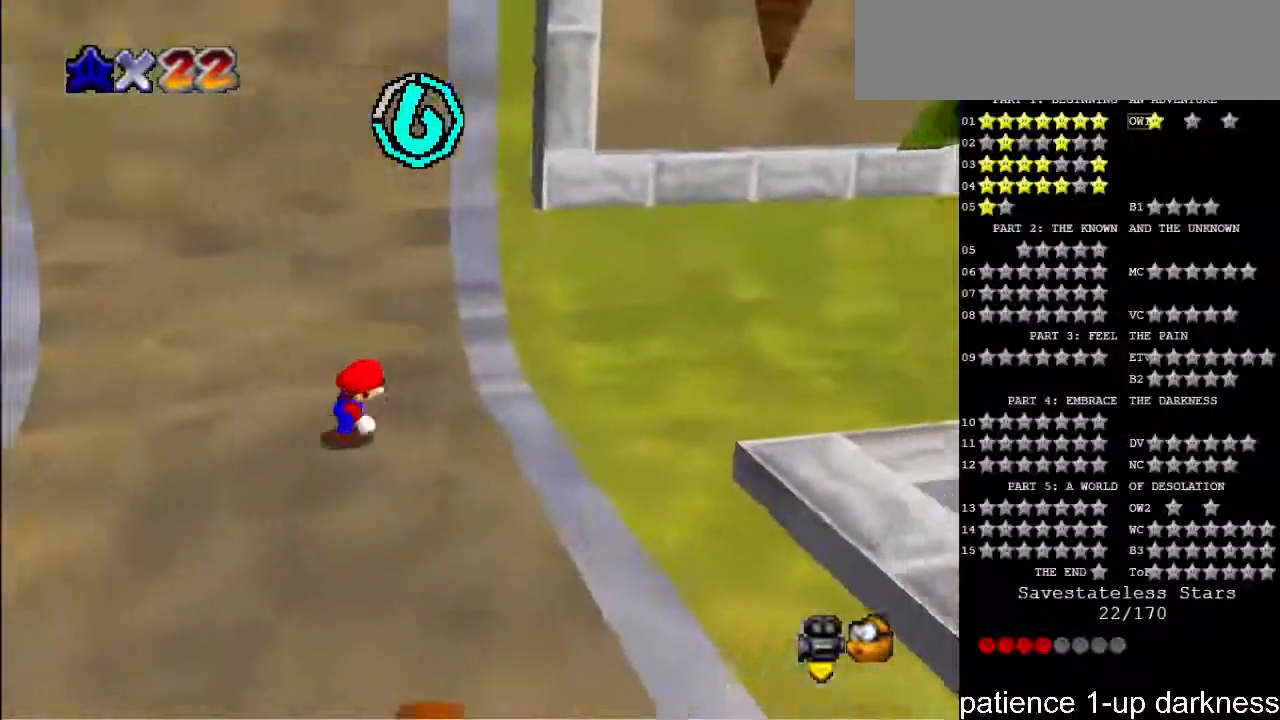
{"keys": ["up"], "events": [[333, "down", "down"], [433, "right", "up"], [467, "down", "up"], [467, "up", "down"]]}
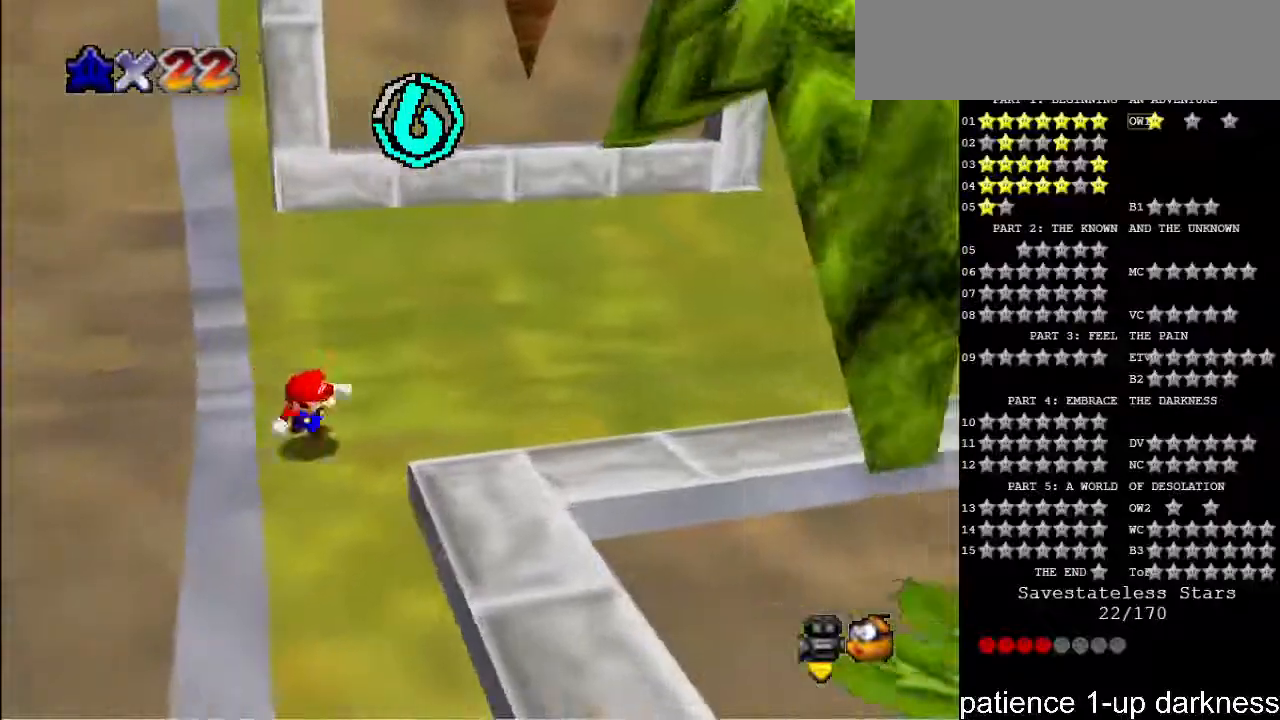
{"keys": ["right", "up"], "events": [[100, "space", "down"], [333, "space", "up"], [400, "right", "down"]]}
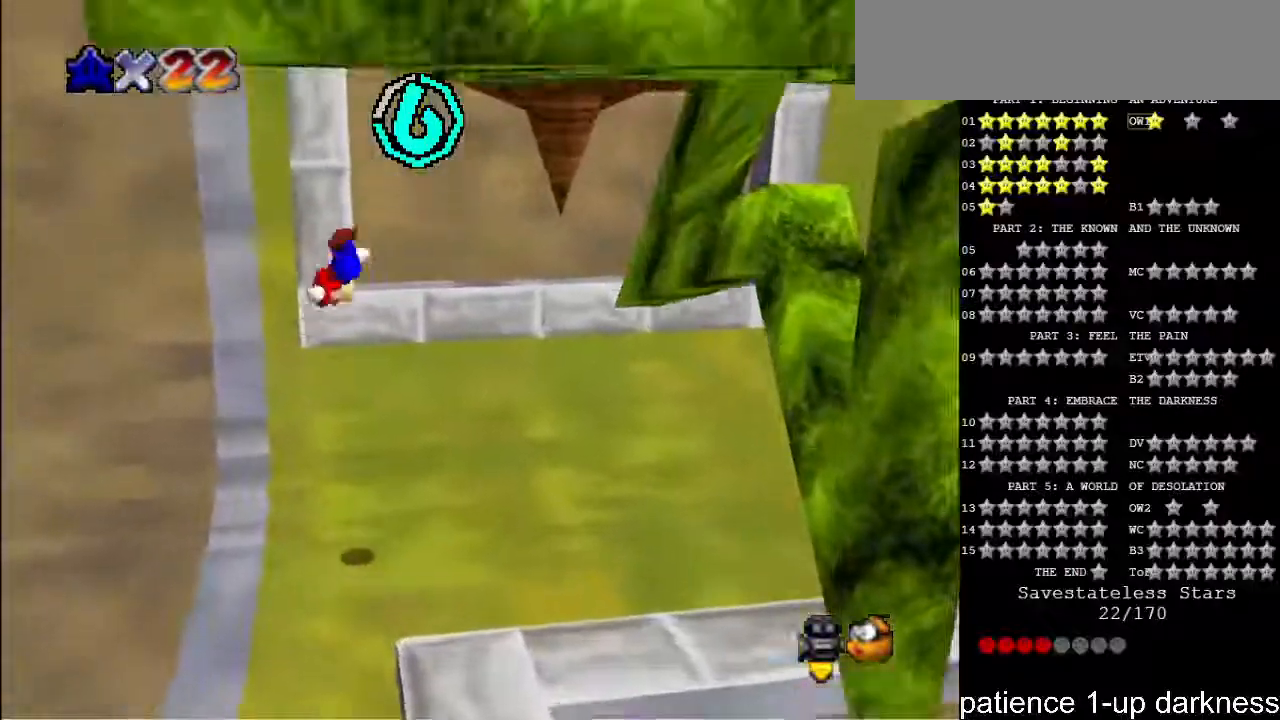
{"keys": [], "events": [[367, "right", "up"], [400, "up", "up"]]}
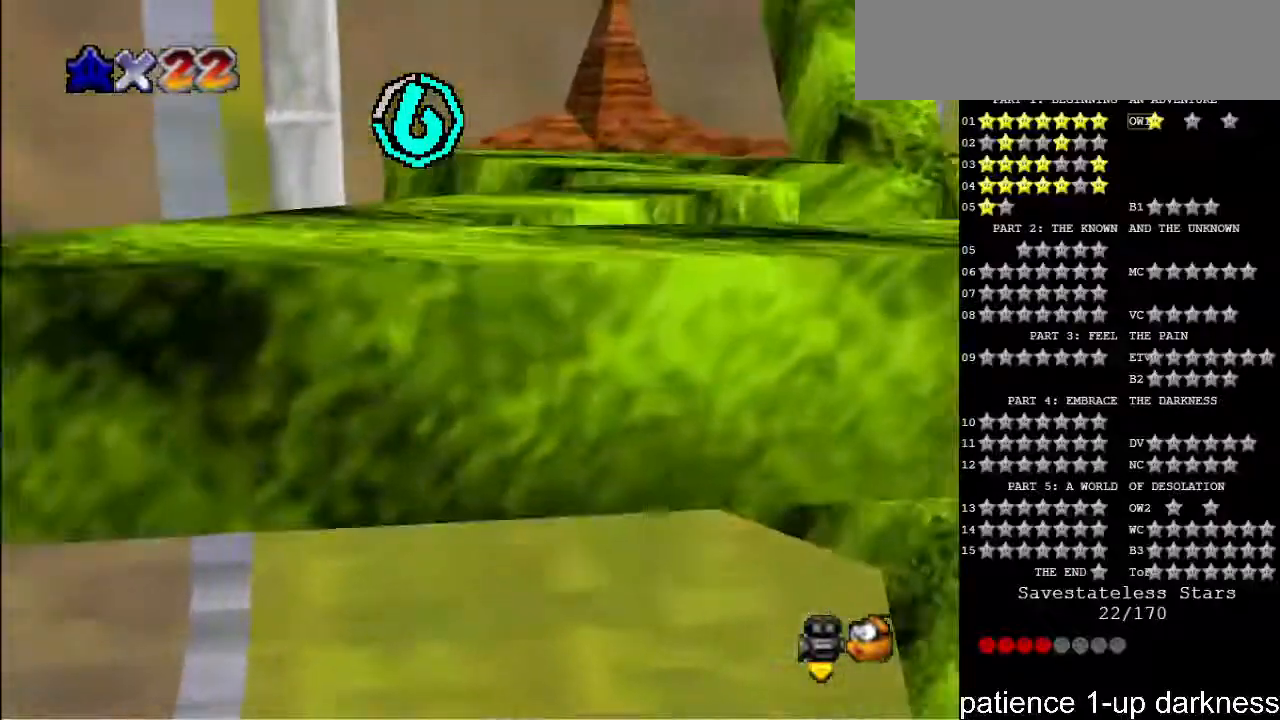
{"keys": [], "events": []}
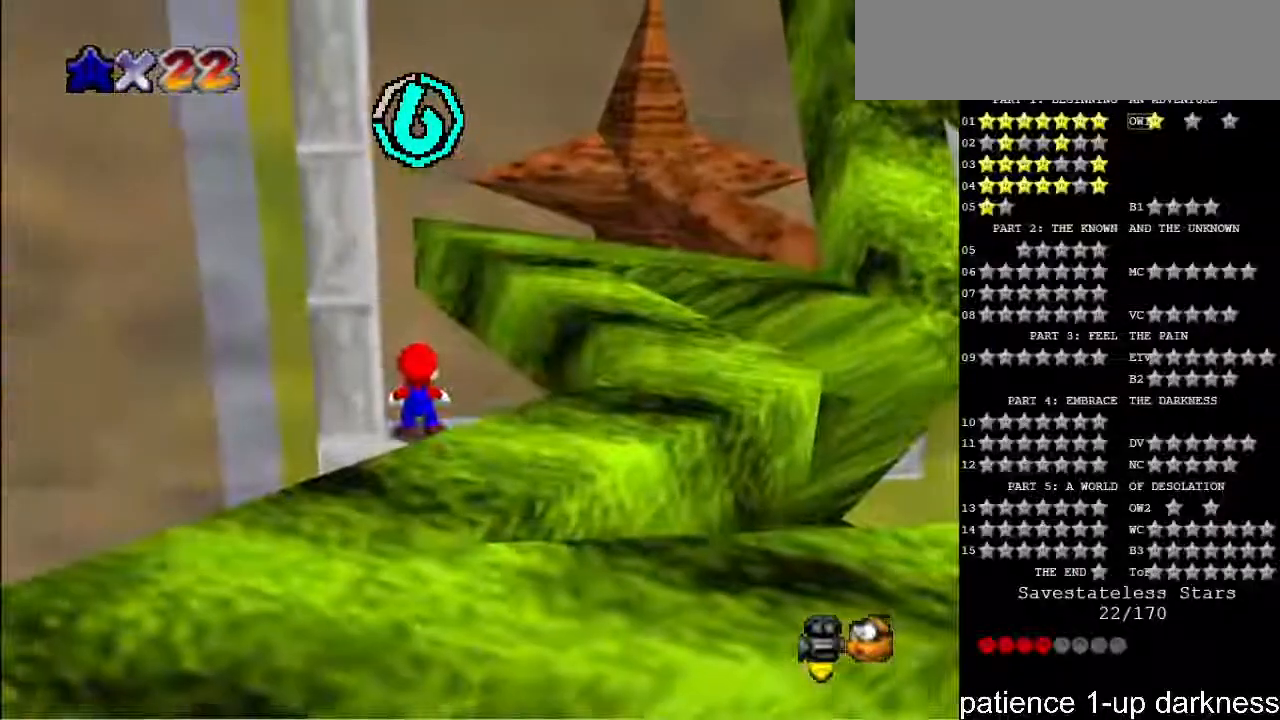
{"keys": [], "events": [[200, "right", "down"], [467, "right", "up"]]}
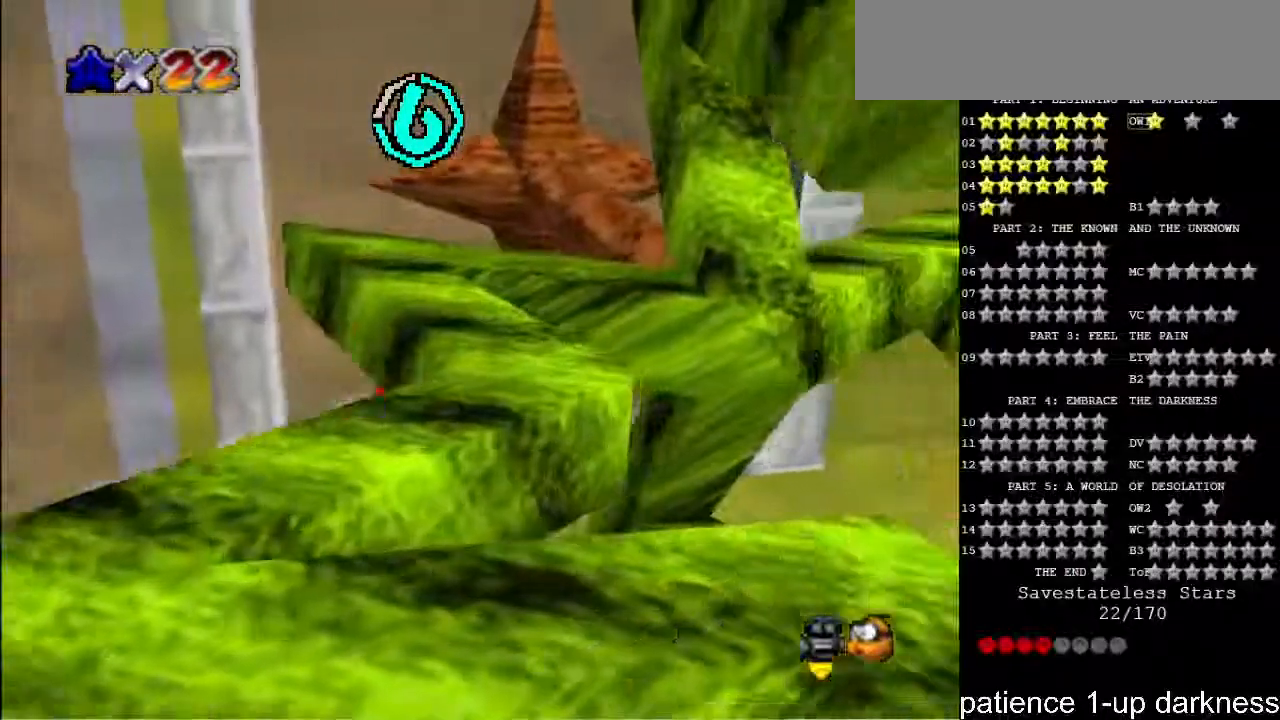
{"keys": [], "events": []}
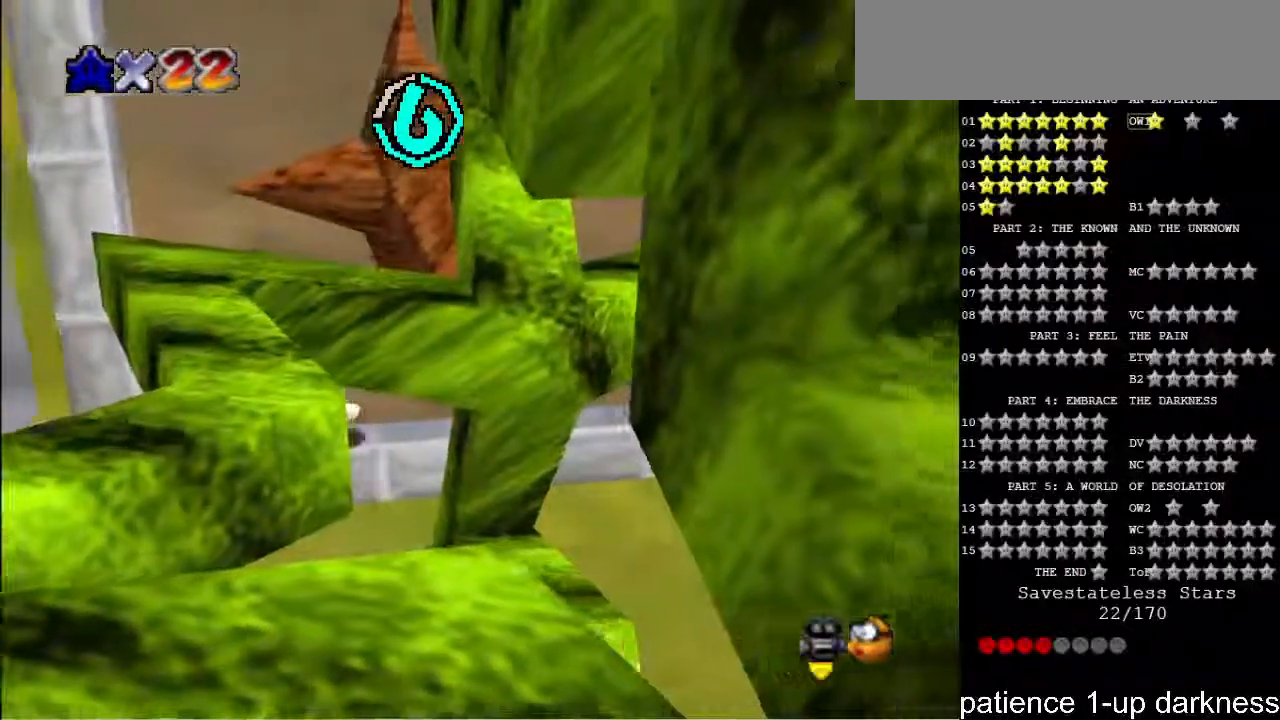
{"keys": ["right"], "events": [[133, "left", "down"], [433, "right", "down"], [467, "left", "up"]]}
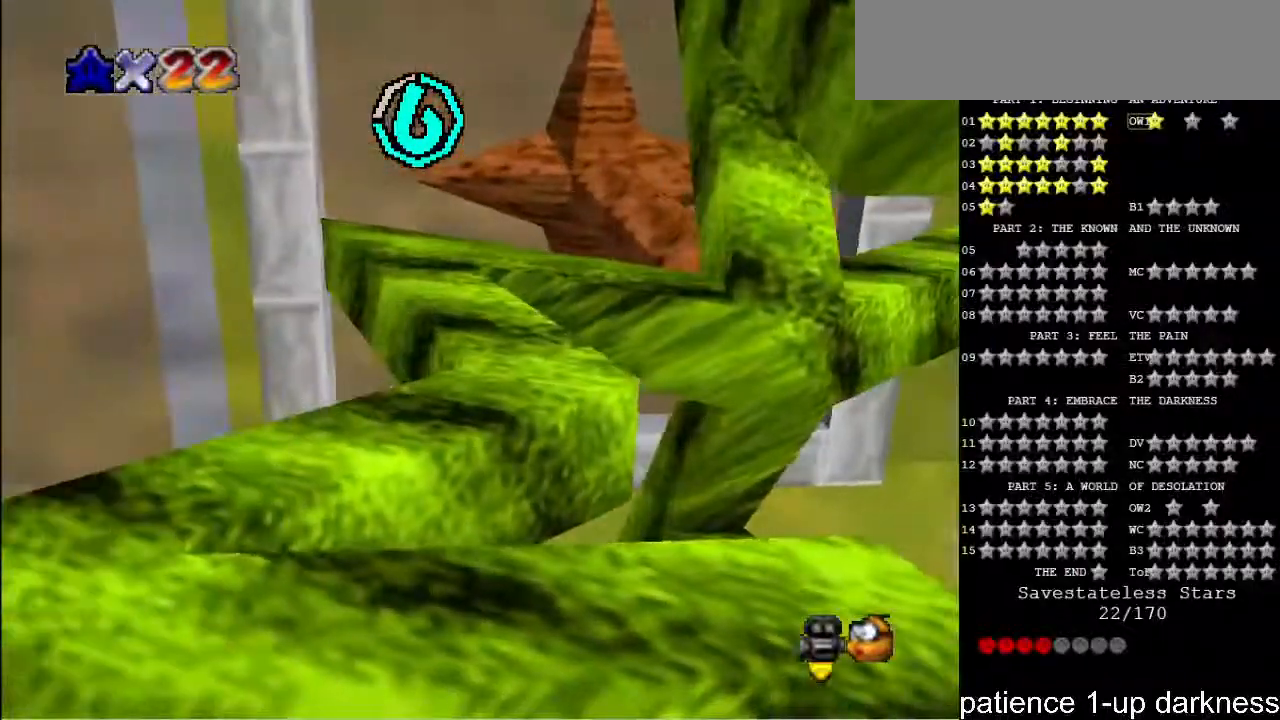
{"keys": [], "events": [[67, "space", "down"], [267, "space", "up"], [300, "down", "down"], [400, "right", "up"], [433, "down", "up"]]}
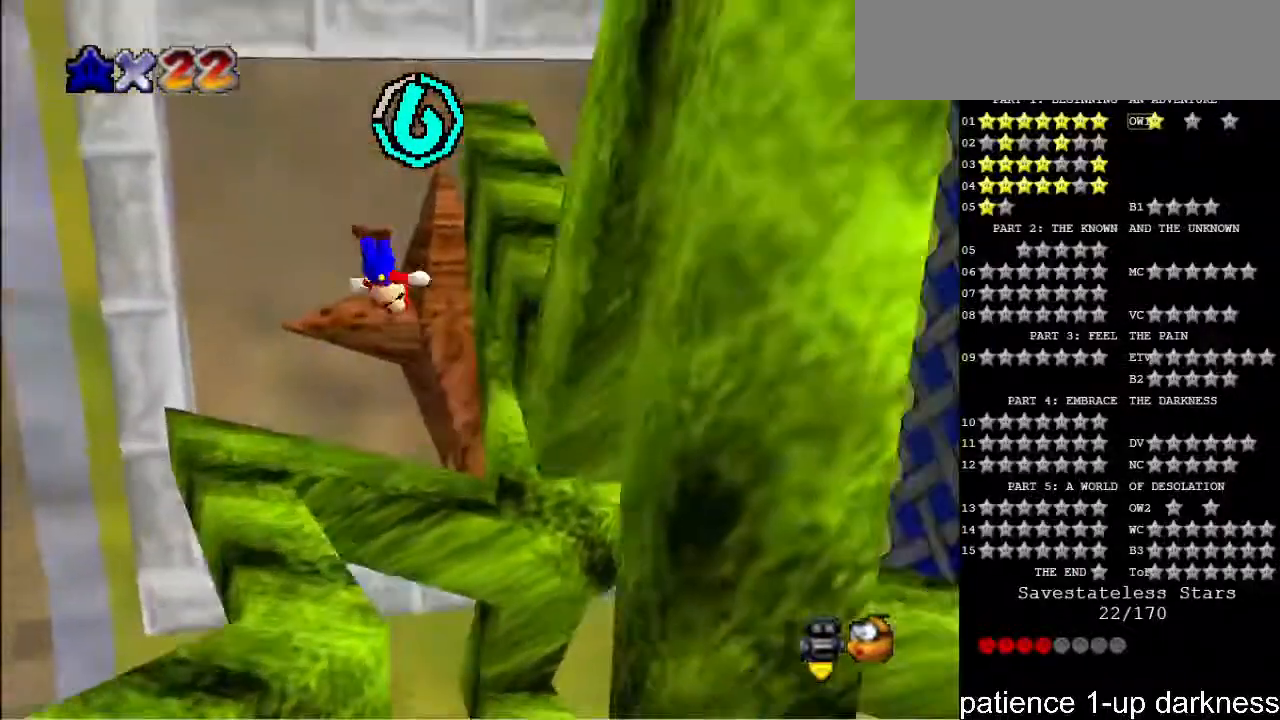
{"keys": [], "events": [[133, "left", "down"], [267, "left", "up"]]}
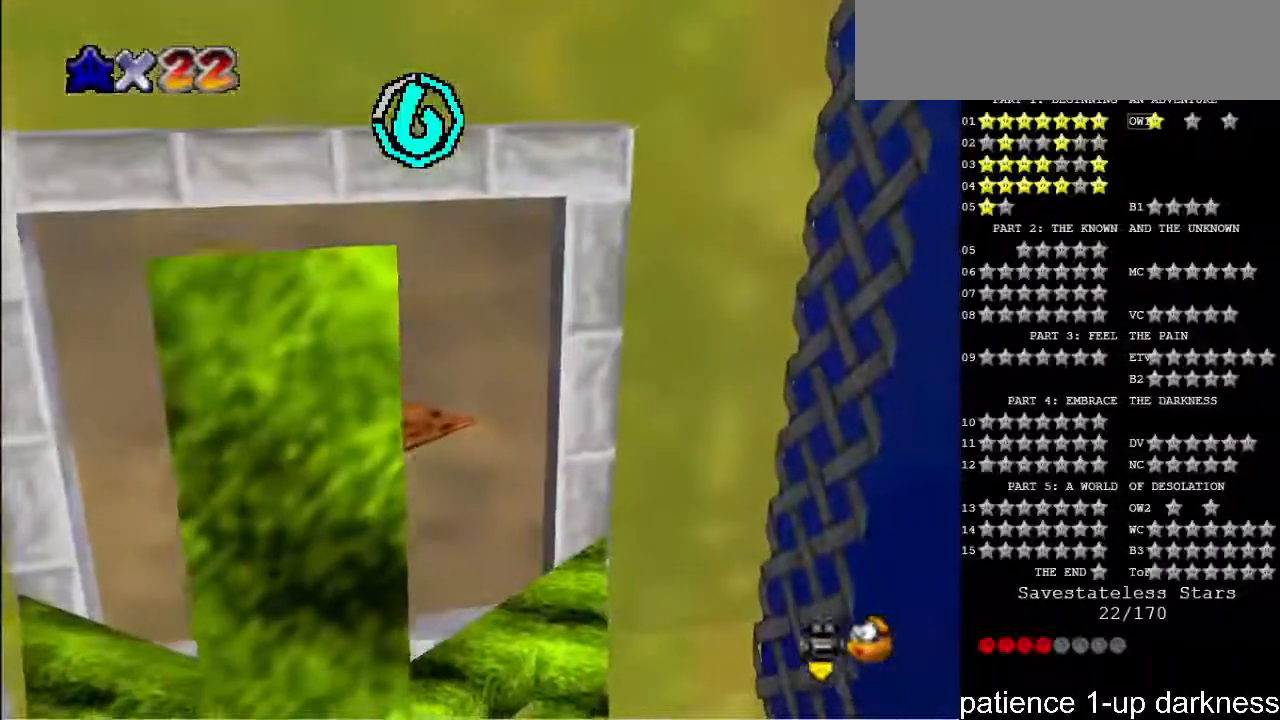
{"keys": [], "events": []}
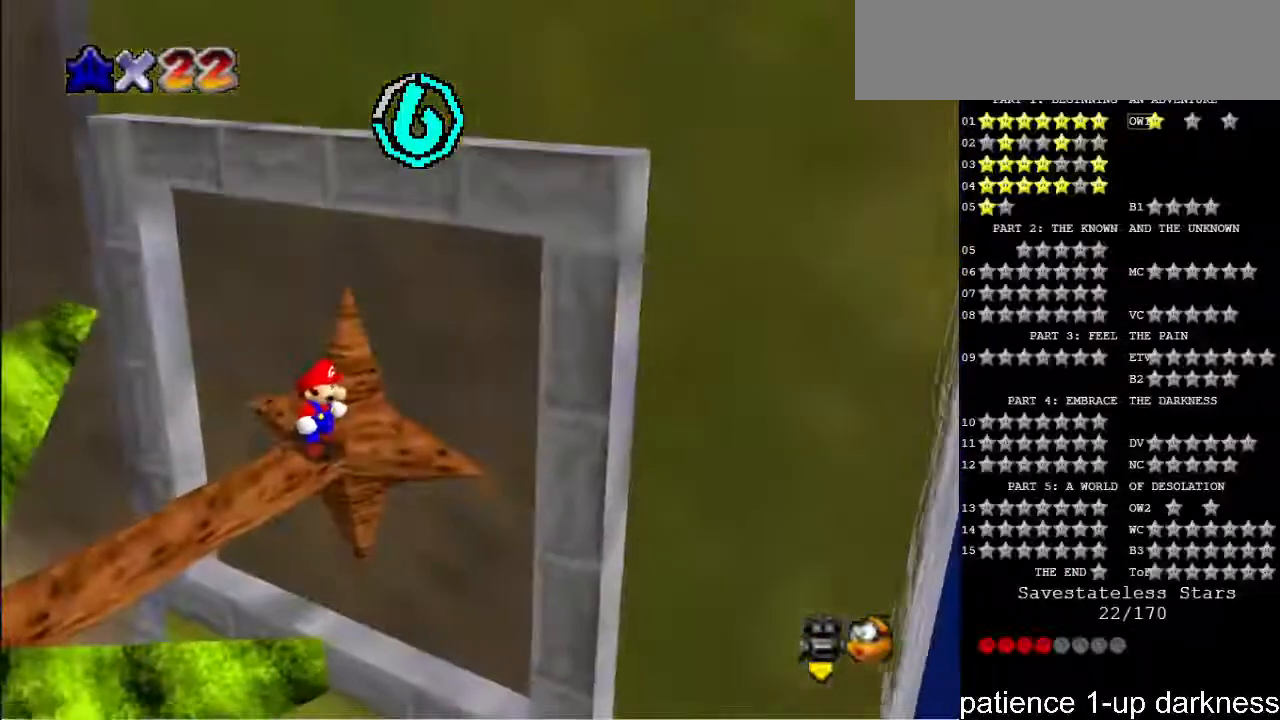
{"keys": [], "events": [[267, "space", "down"], [367, "space", "up"]]}
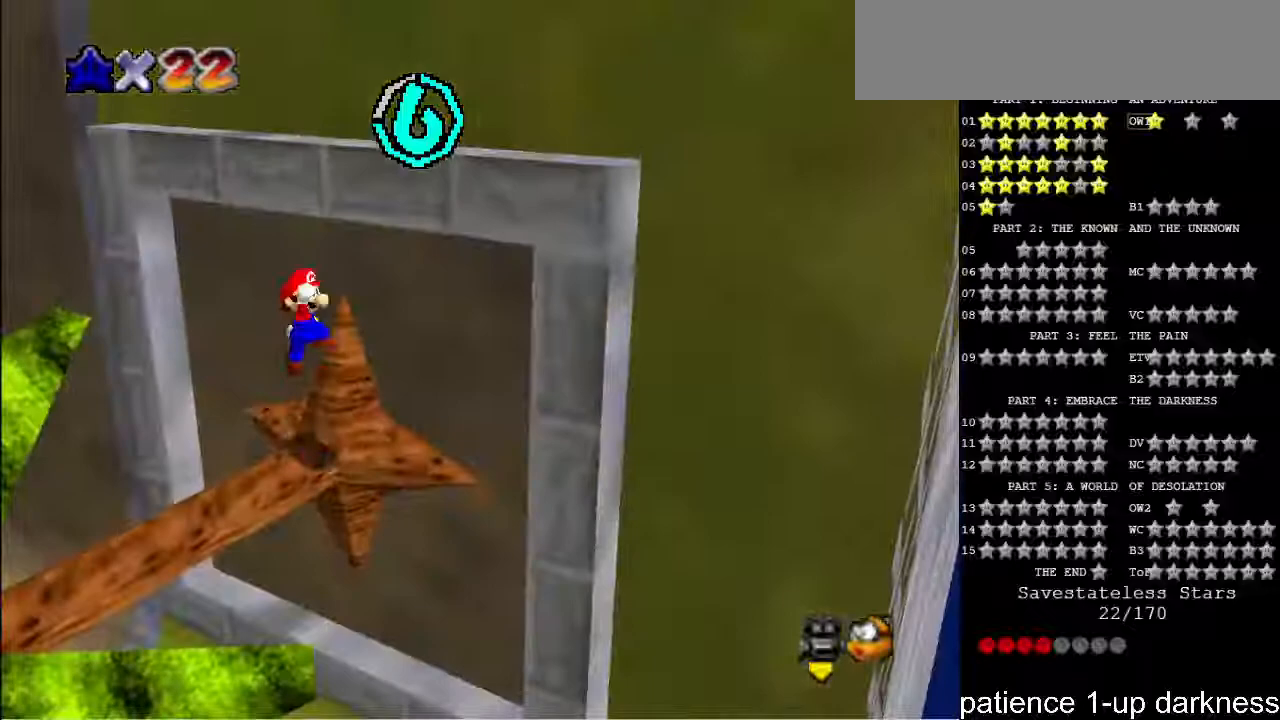
{"keys": ["space"], "events": [[300, "space", "down"]]}
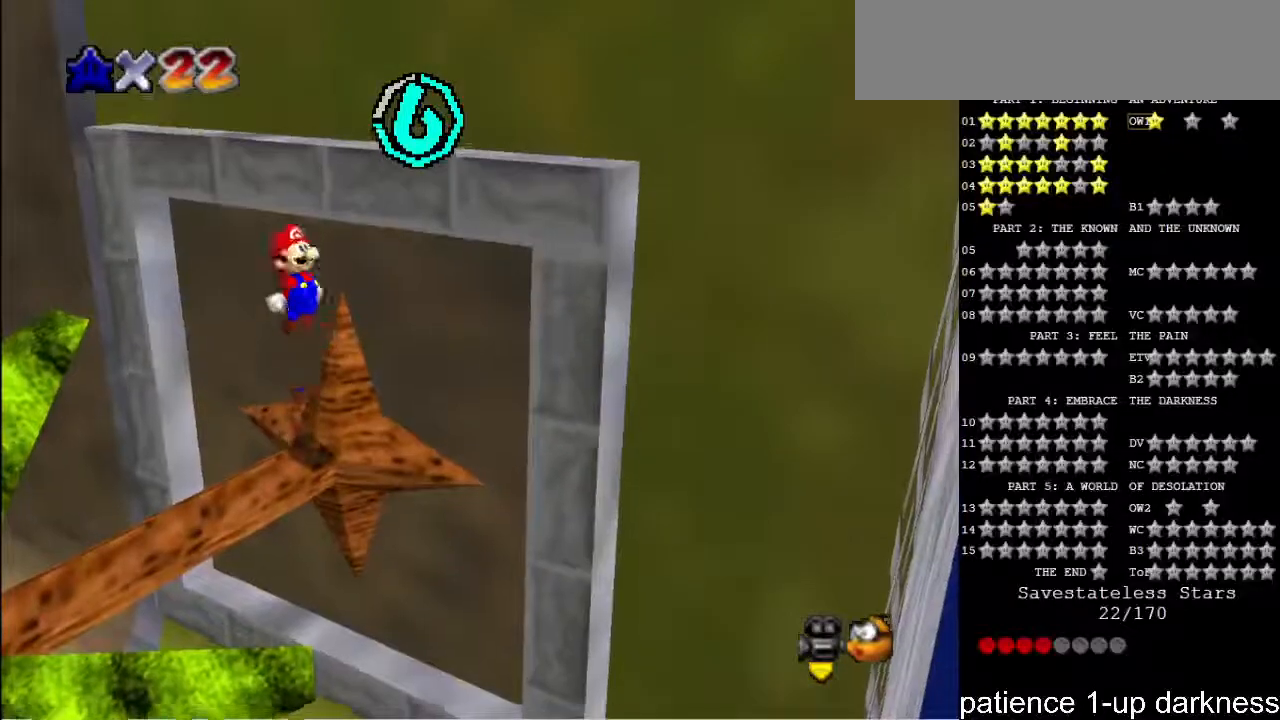
{"keys": ["space", "up"], "events": [[133, "right", "down"], [133, "up", "down"], [333, "space", "up"], [467, "space", "down"], [500, "right", "up"]]}
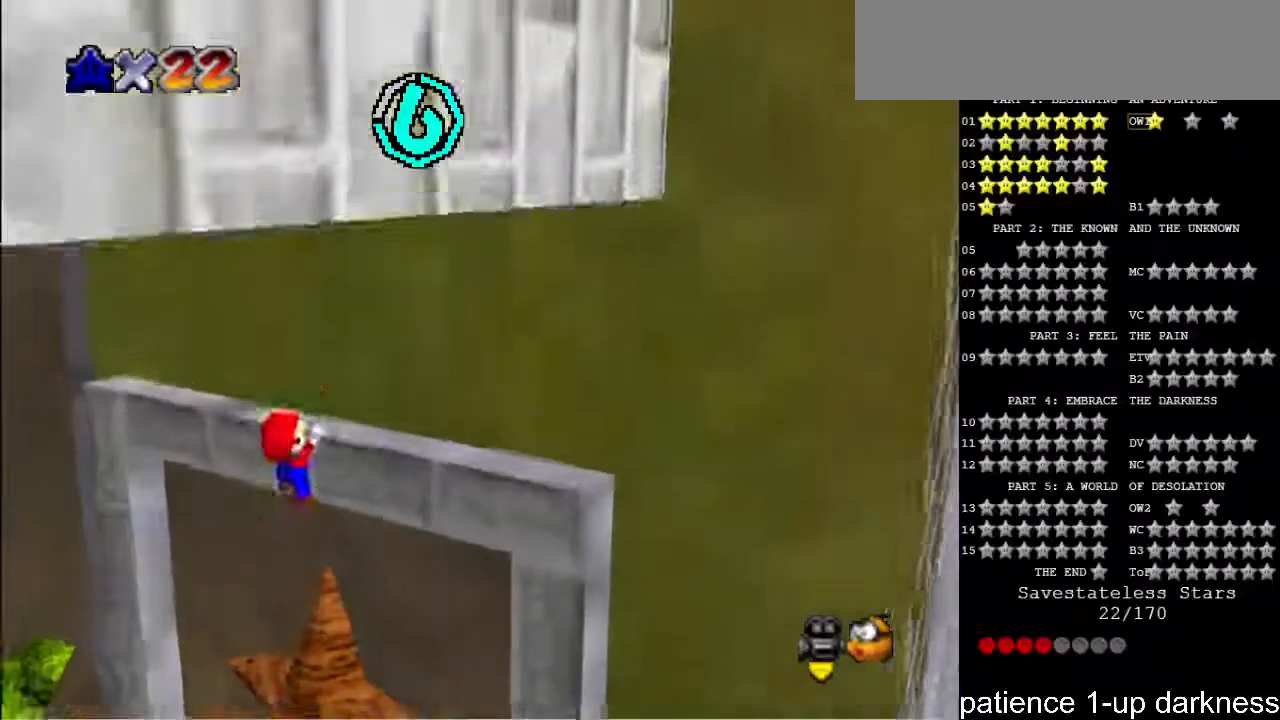
{"keys": [], "events": [[33, "up", "up"], [100, "space", "up"]]}
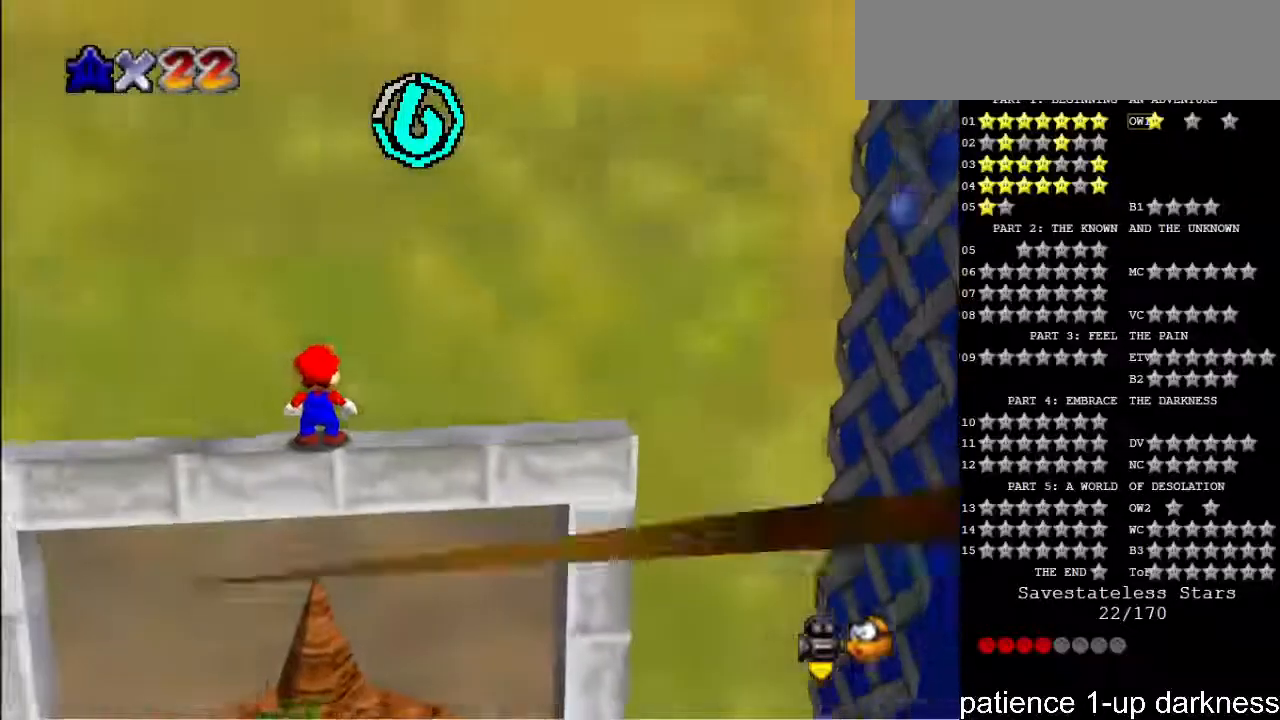
{"keys": ["left"], "events": [[200, "left", "down"]]}
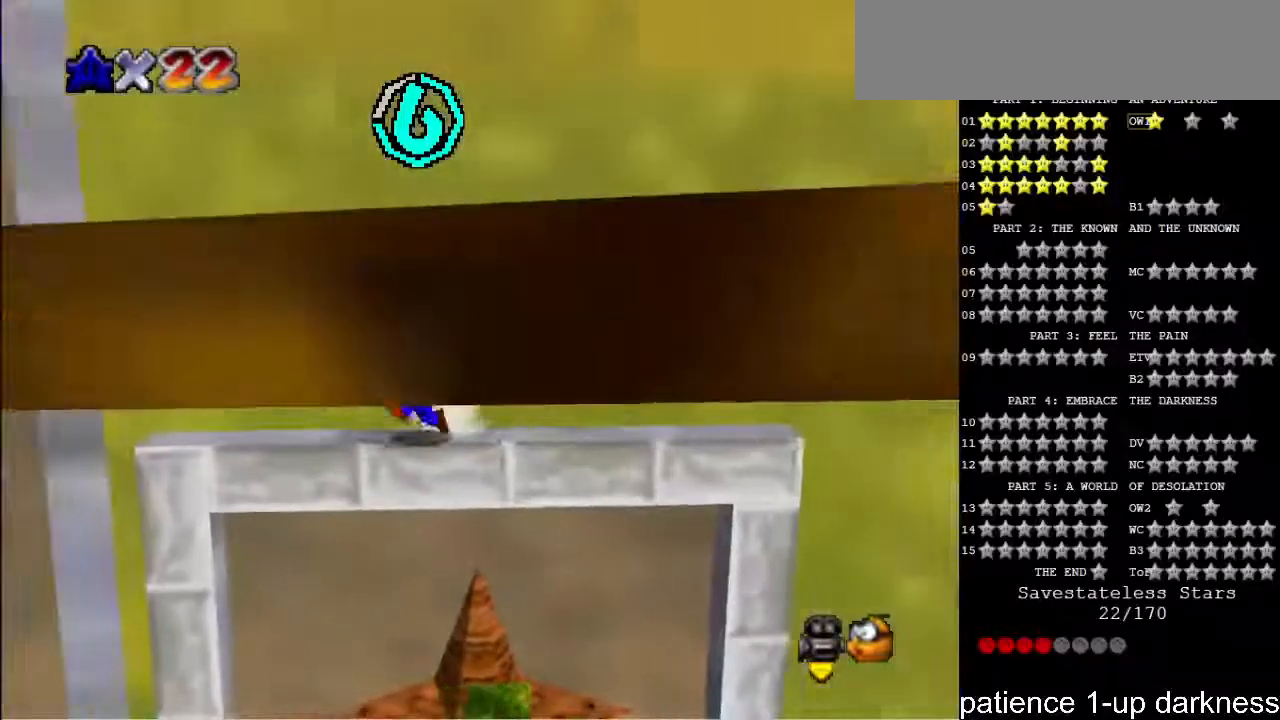
{"keys": ["left", "s"], "events": [[467, "s", "down"]]}
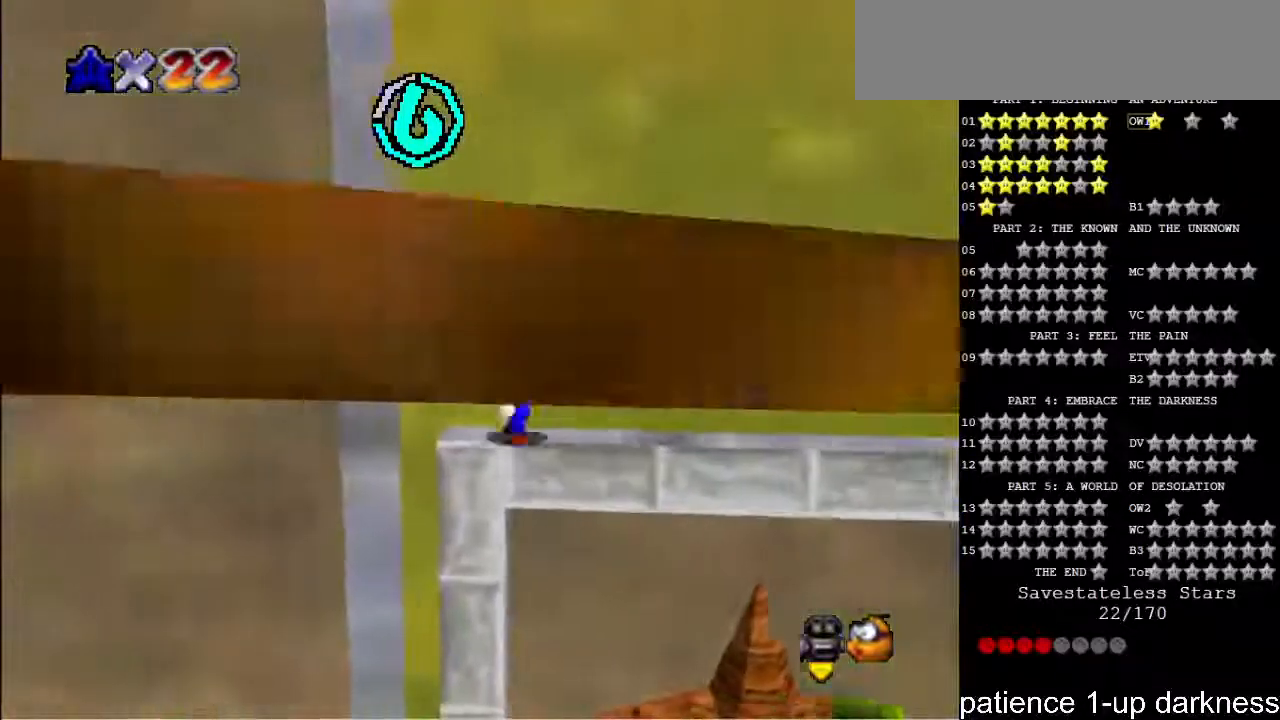
{"keys": ["left"], "events": [[33, "space", "down"], [167, "s", "up"], [167, "space", "up"]]}
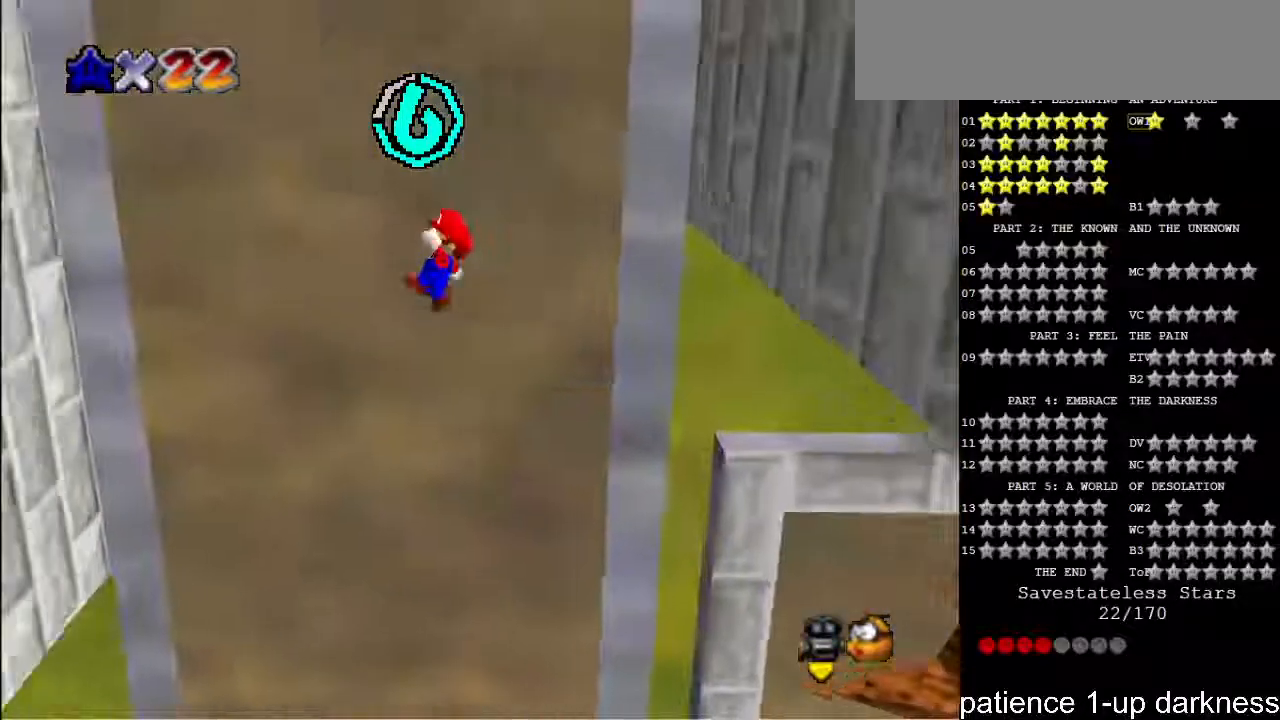
{"keys": ["right", "space"], "events": [[433, "space", "down"], [467, "left", "up"], [467, "right", "down"]]}
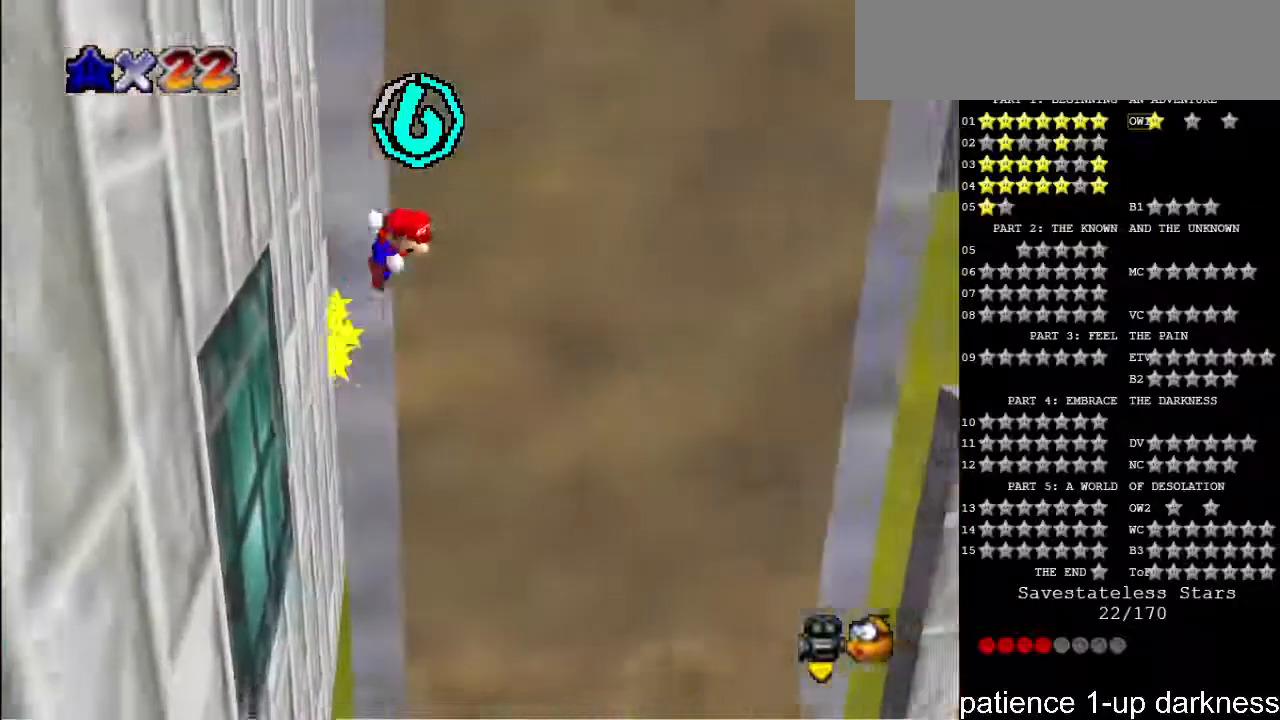
{"keys": ["right"], "events": [[467, "space", "up"]]}
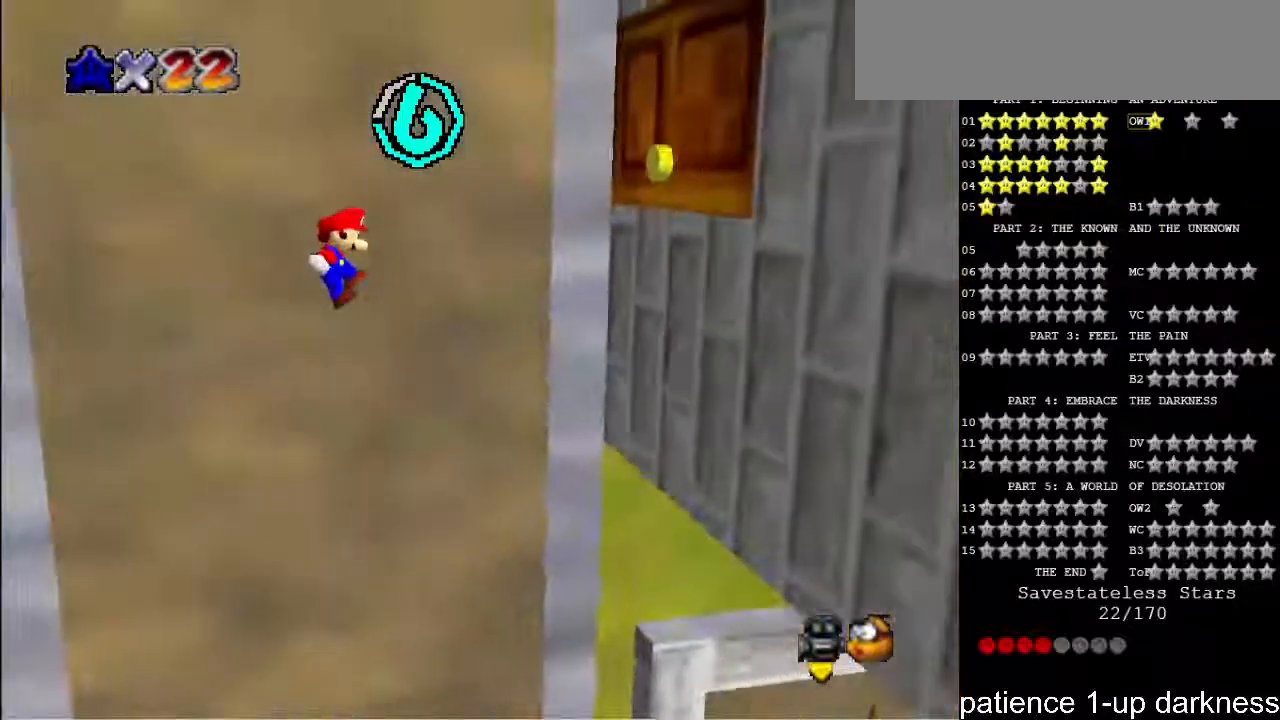
{"keys": ["right"], "events": [[33, "right", "up"], [100, "left", "down"], [167, "right", "down"], [200, "left", "up"], [300, "right", "up"], [367, "right", "down"]]}
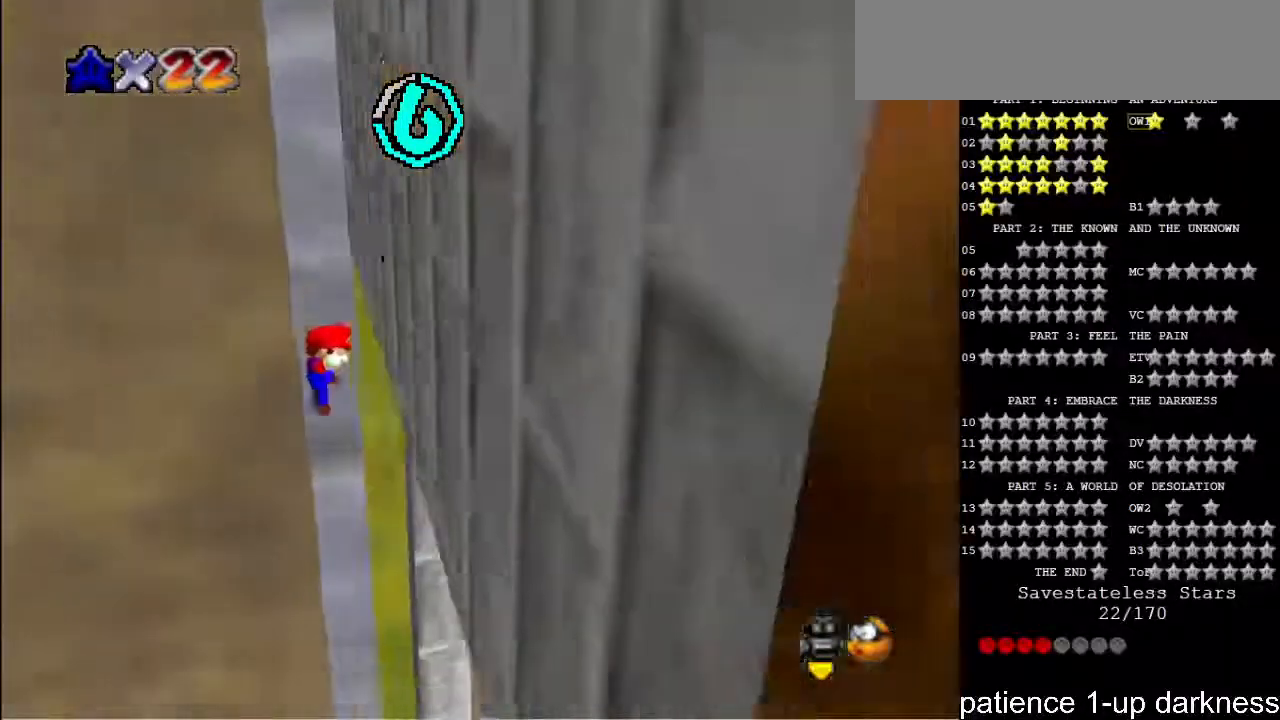
{"keys": ["right"], "events": [[267, "space", "down"], [500, "space", "up"]]}
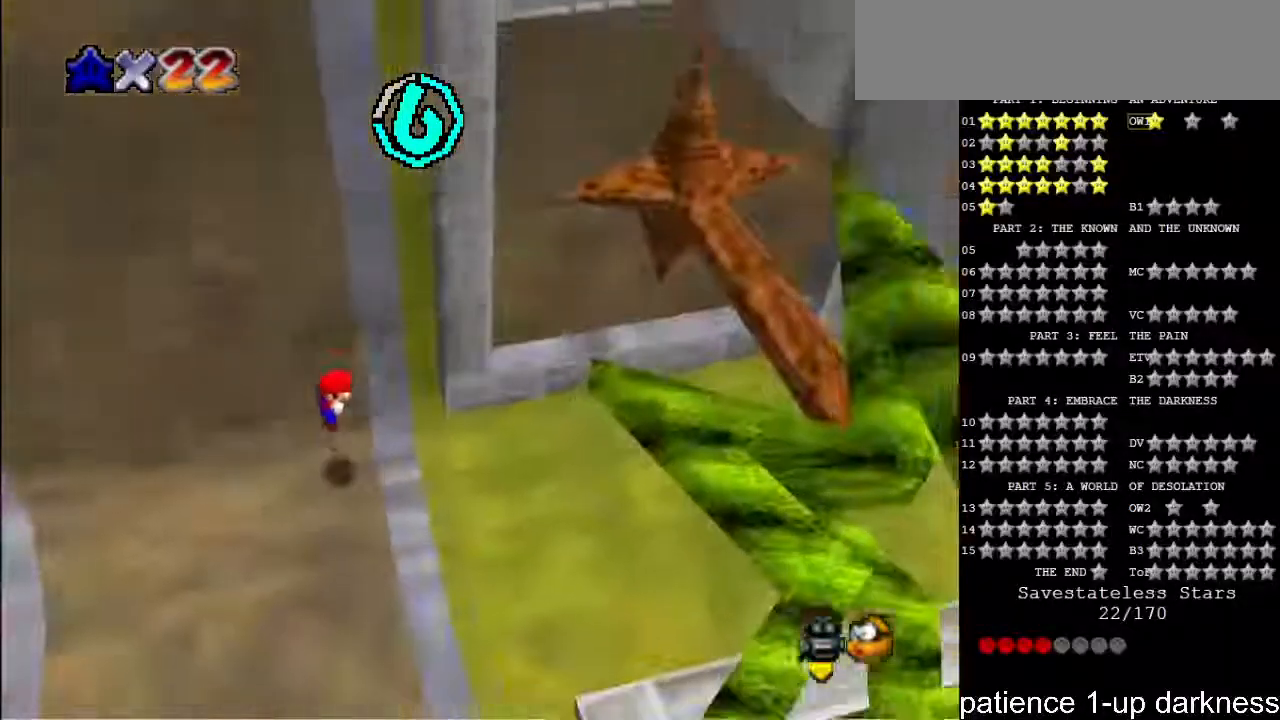
{"keys": ["right"], "events": [[167, "right", "up"], [467, "right", "down"]]}
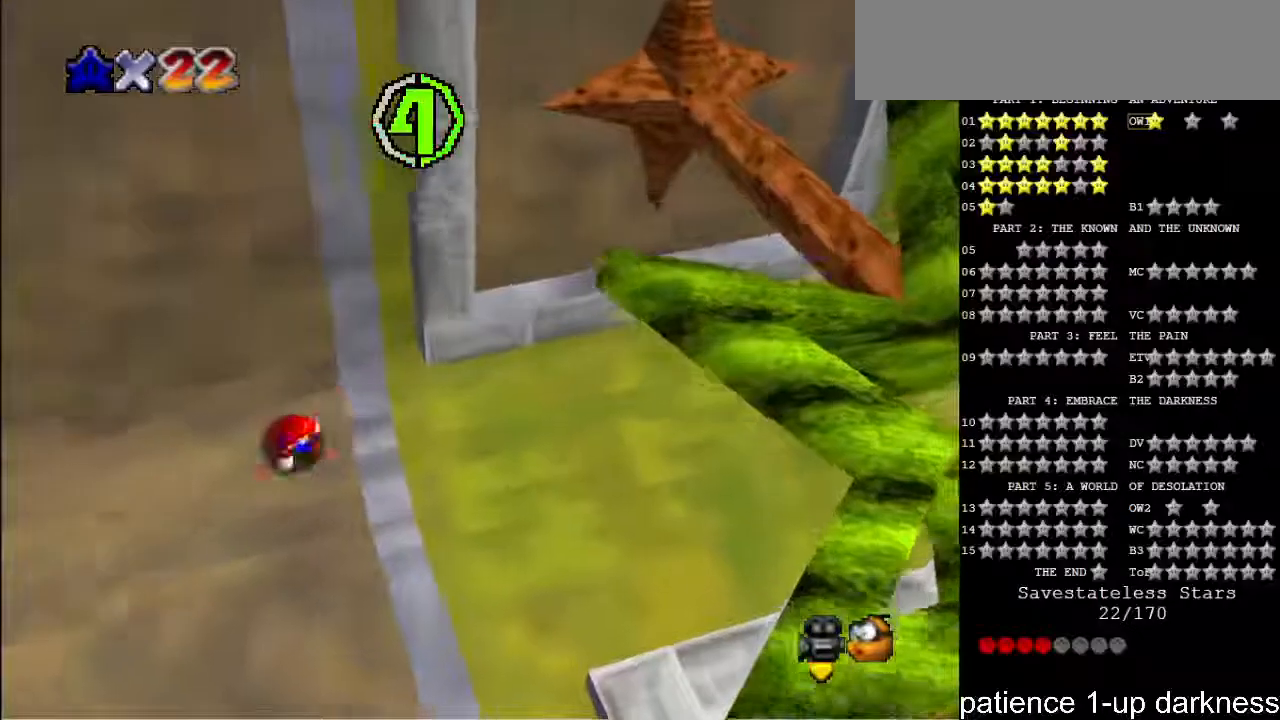
{"keys": ["right"], "events": []}
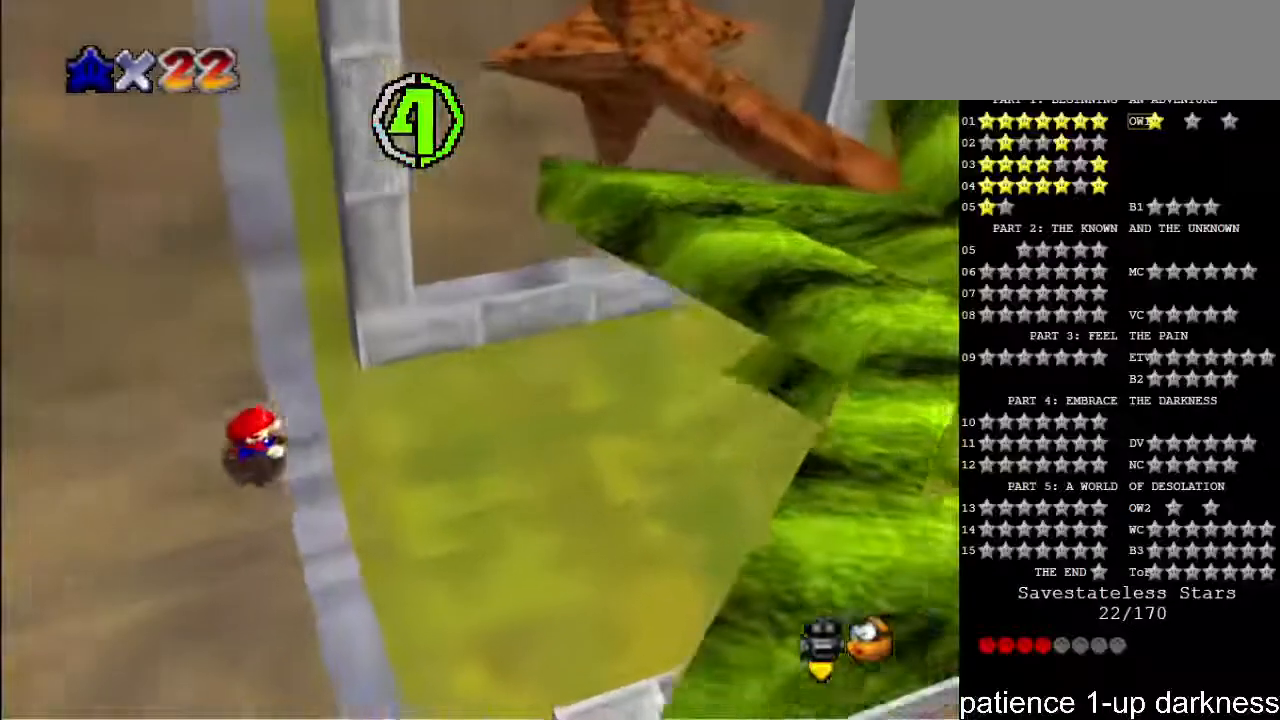
{"keys": ["right"], "events": []}
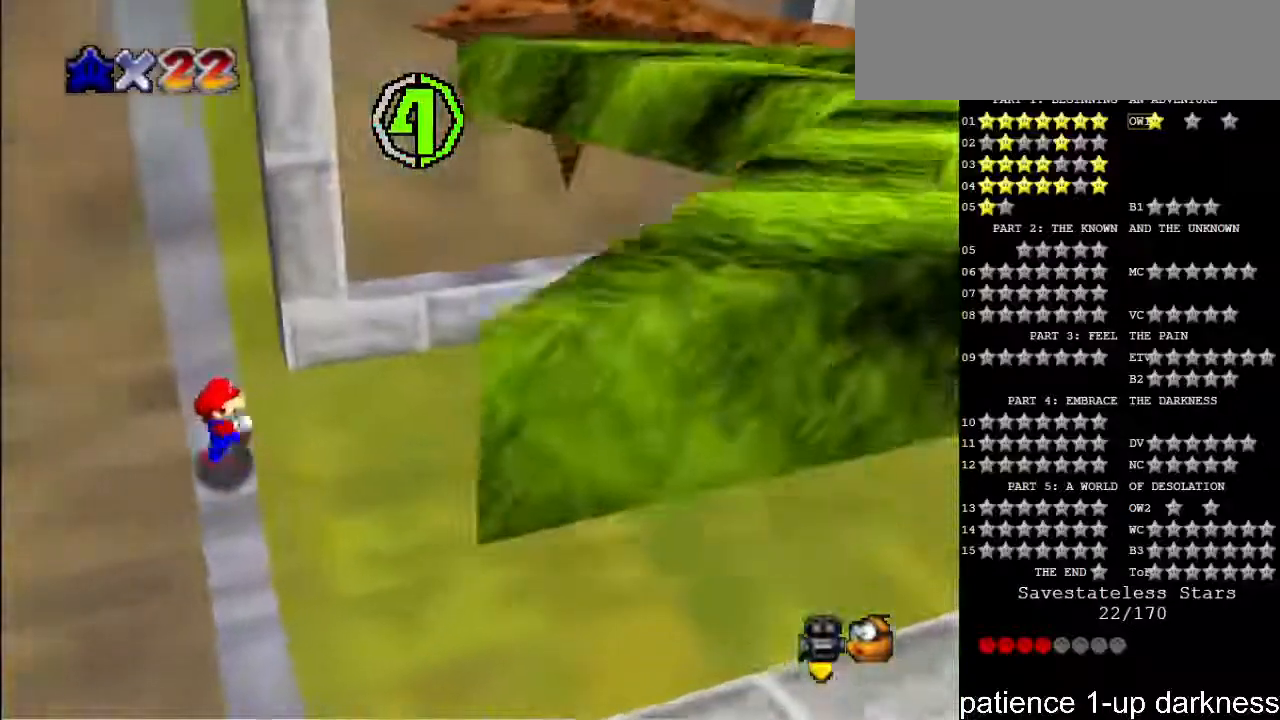
{"keys": ["down", "right"], "events": [[300, "down", "down"]]}
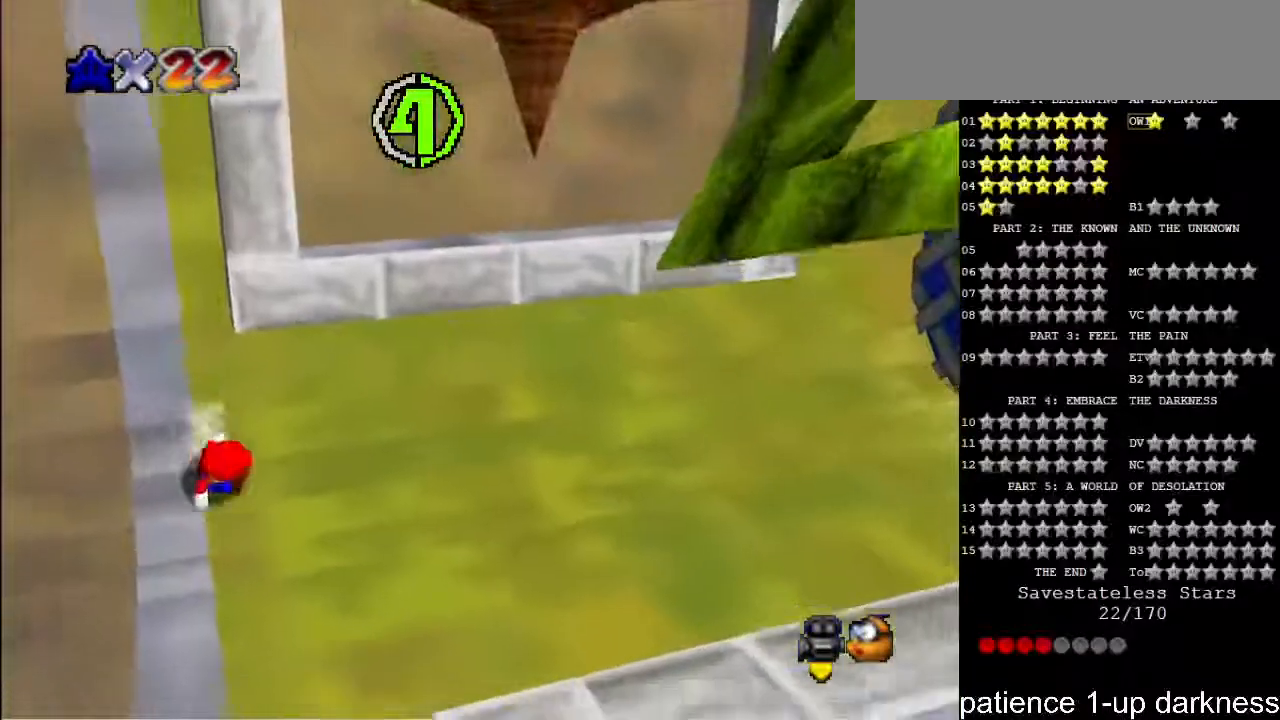
{"keys": ["space", "up"], "events": [[333, "right", "up"], [400, "down", "up"], [400, "up", "down"], [467, "space", "down"]]}